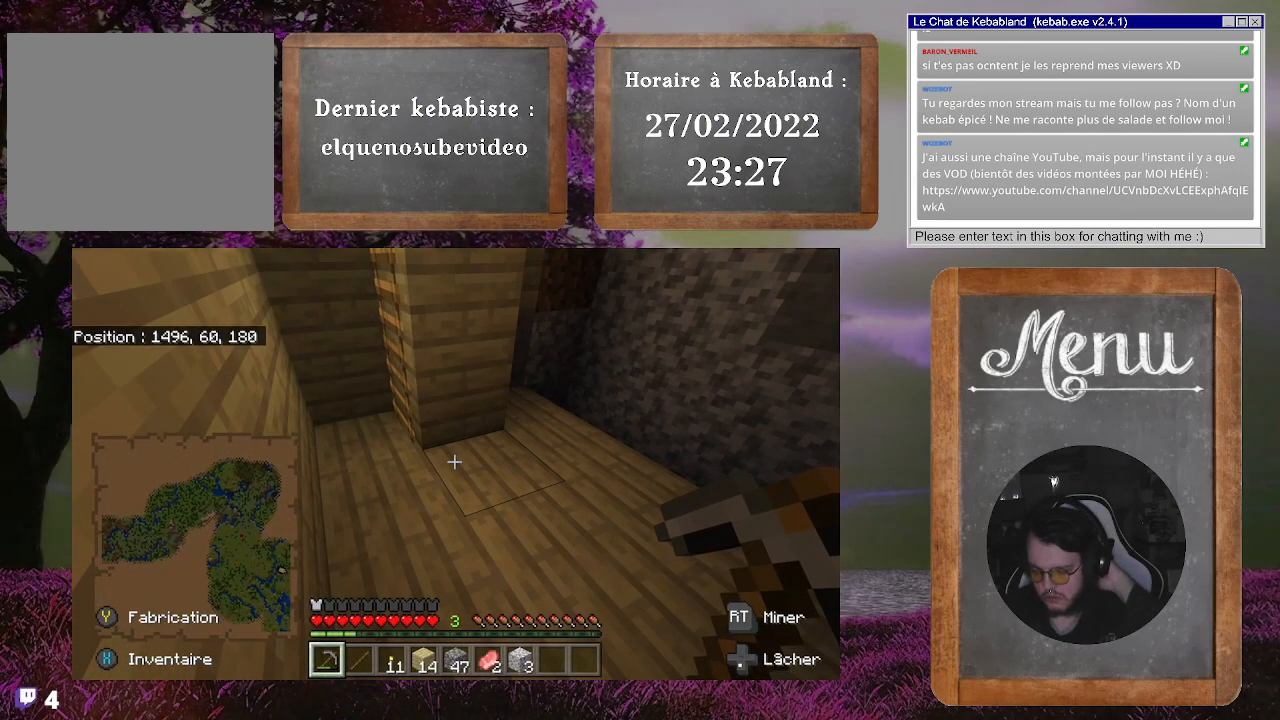
Gameplay with a controller (Xbox layout); each line is a JSON object with the inputs held at the frame after it. "events" lists button and stick changes between this image and that frame as [ms after this image, input, new state], when the widget could be followed in between. Not read: L3.
{"buttons": [], "left_stick": "center", "right_stick": "center", "events": []}
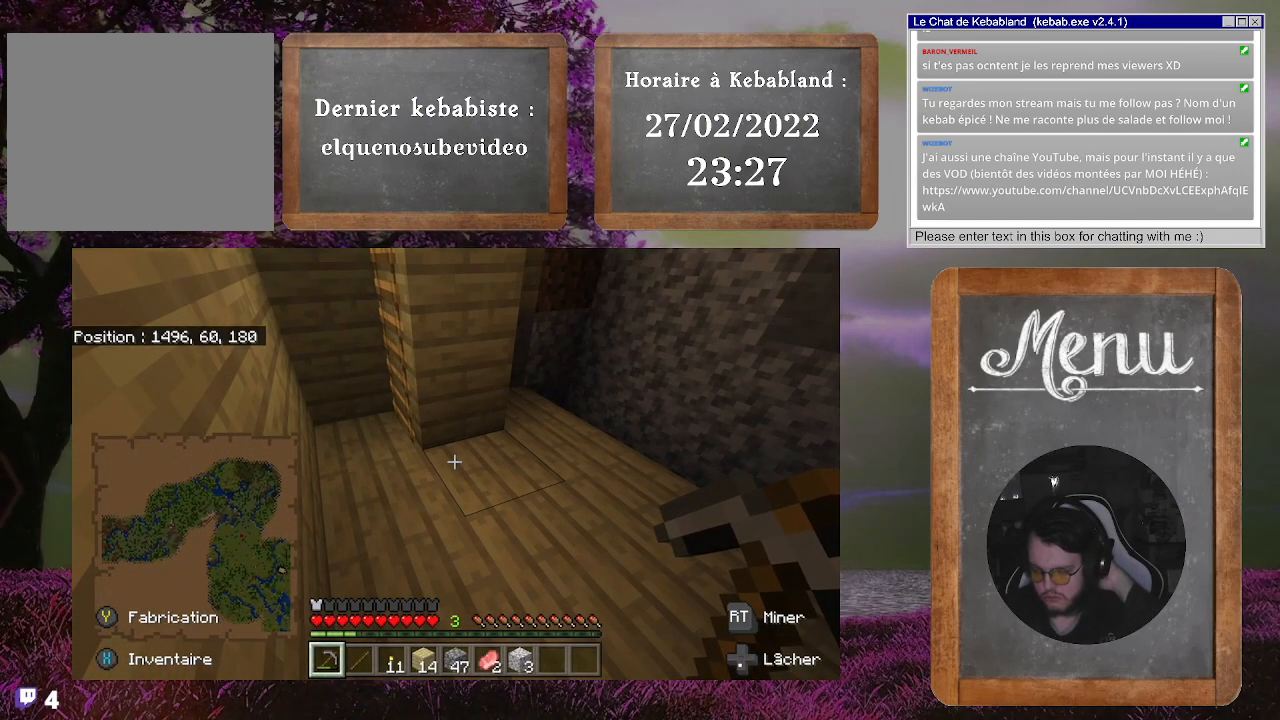
{"buttons": [], "left_stick": "center", "right_stick": "center", "events": []}
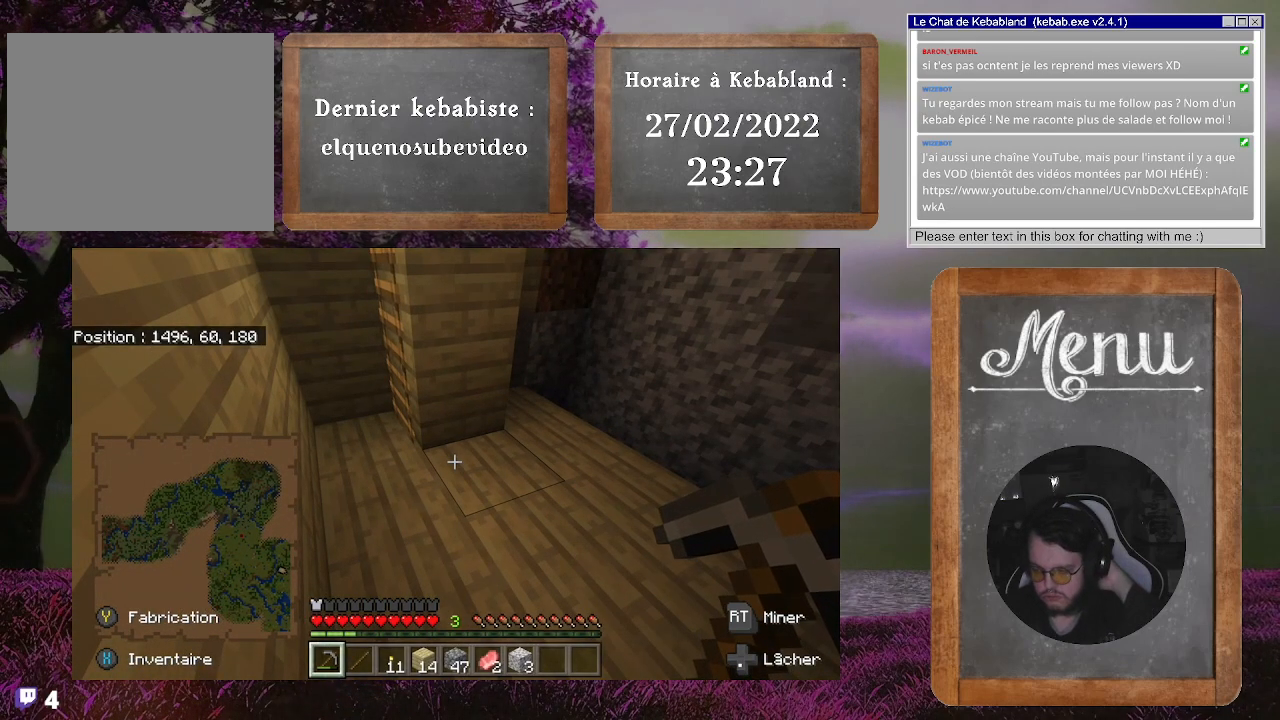
{"buttons": [], "left_stick": "center", "right_stick": "center", "events": []}
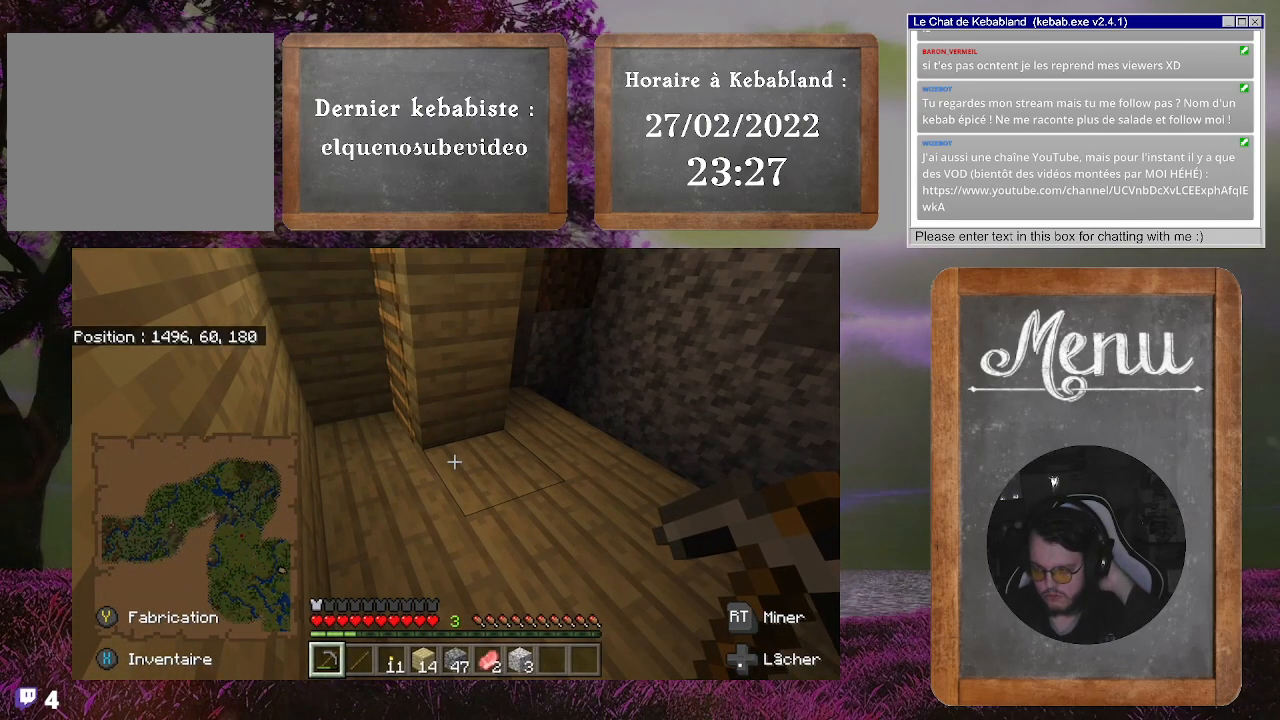
{"buttons": [], "left_stick": "center", "right_stick": "center", "events": []}
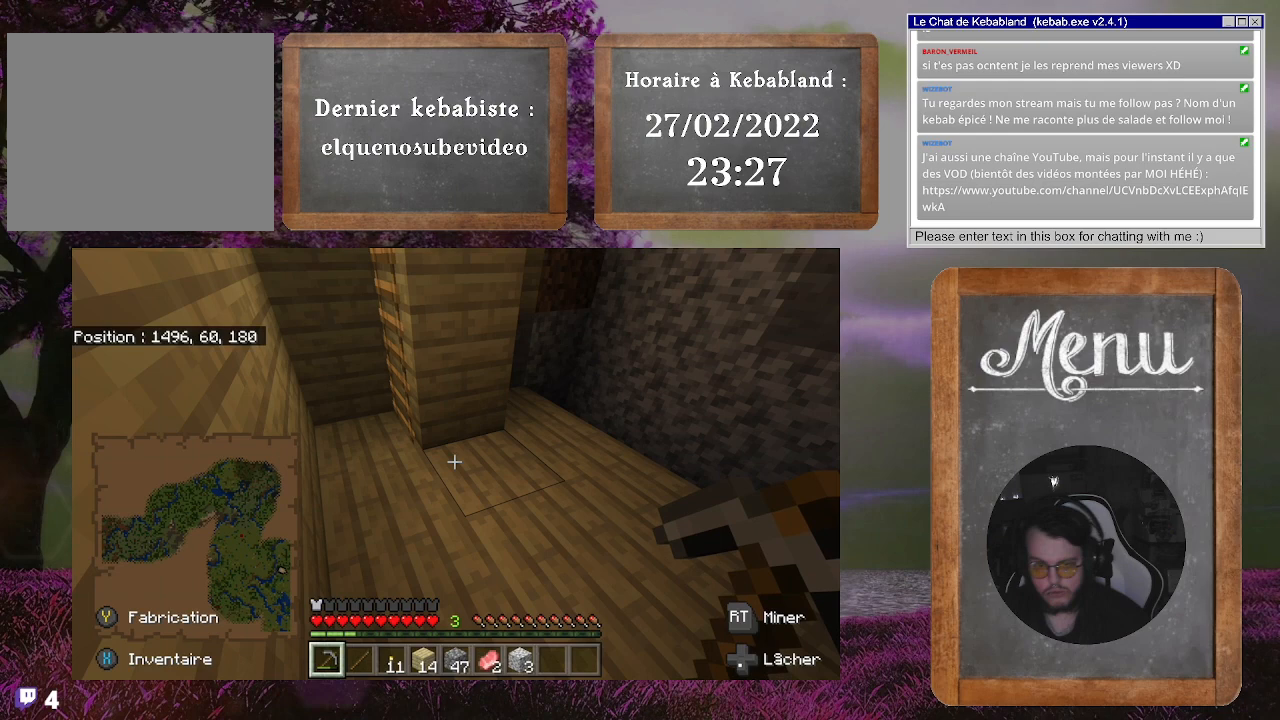
{"buttons": [], "left_stick": "center", "right_stick": "center", "events": [[133, "right_stick", "right"], [200, "right_stick", "up-right"], [367, "right_stick", "right"], [467, "right_stick", "center"]]}
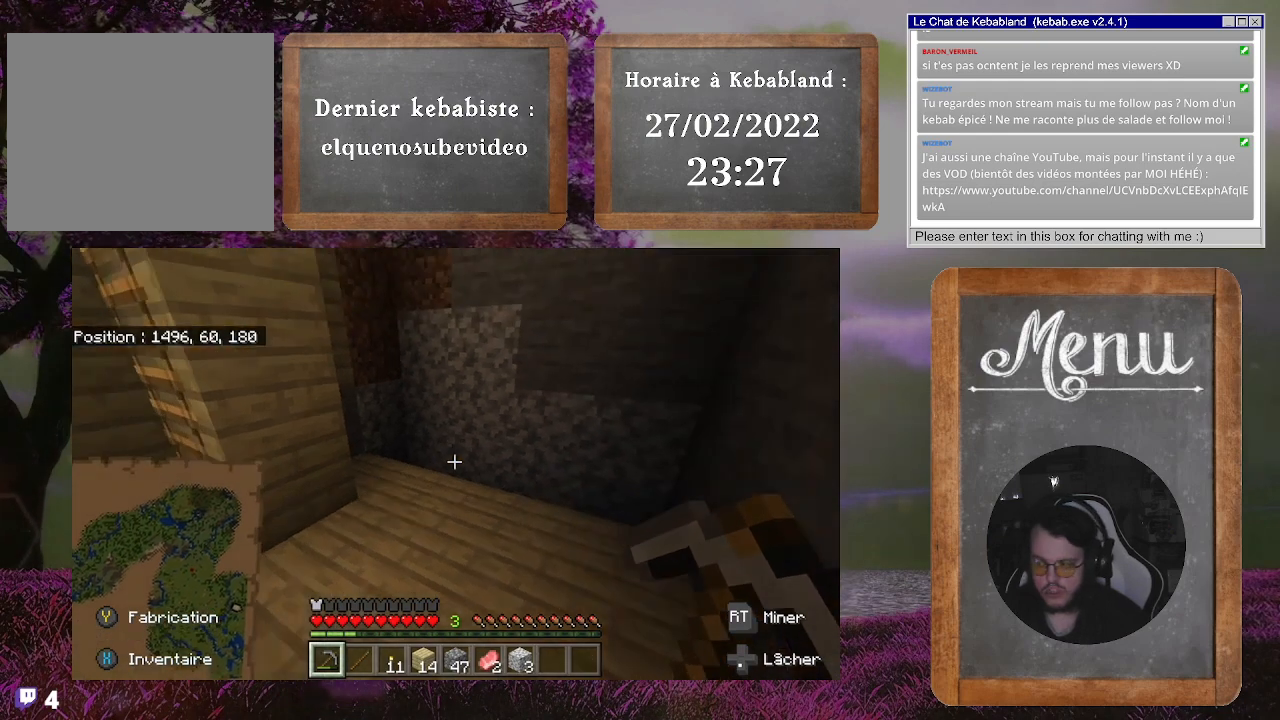
{"buttons": [], "left_stick": "center", "right_stick": "center", "events": [[67, "left_stick", "up"], [67, "right_stick", "left"], [233, "right_stick", "up-left"], [300, "left_stick", "center"], [400, "right_stick", "center"]]}
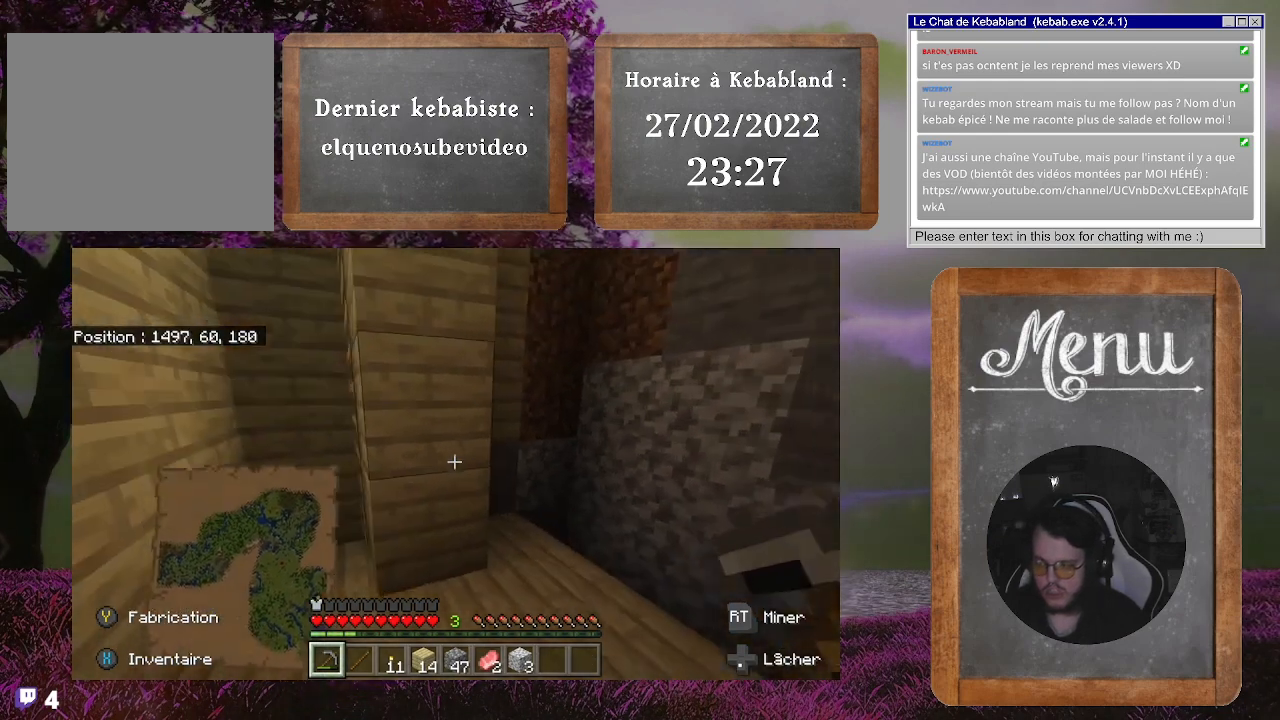
{"buttons": [], "left_stick": "up-right", "right_stick": "down-right", "events": [[100, "left_stick", "up"], [267, "left_stick", "down"], [367, "right_stick", "down-right"], [433, "left_stick", "center"], [500, "left_stick", "up-right"]]}
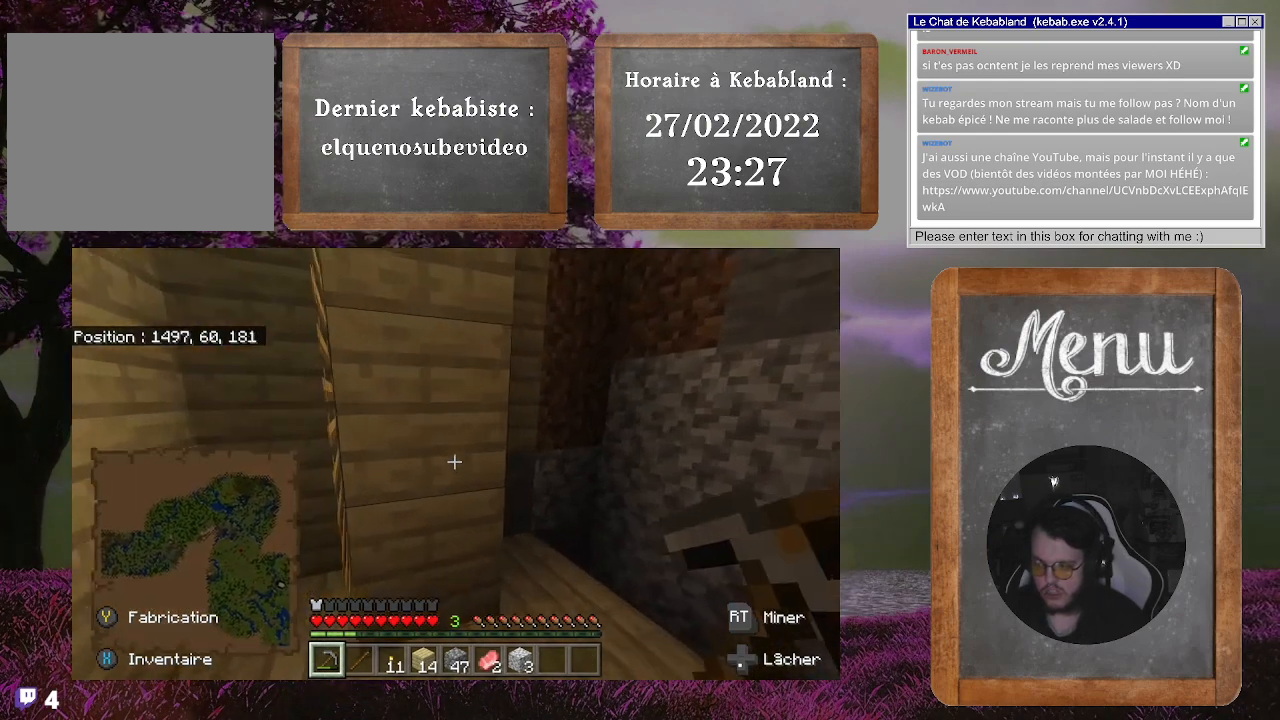
{"buttons": [], "left_stick": "center", "right_stick": "center", "events": [[33, "right_stick", "center"], [200, "left_stick", "center"]]}
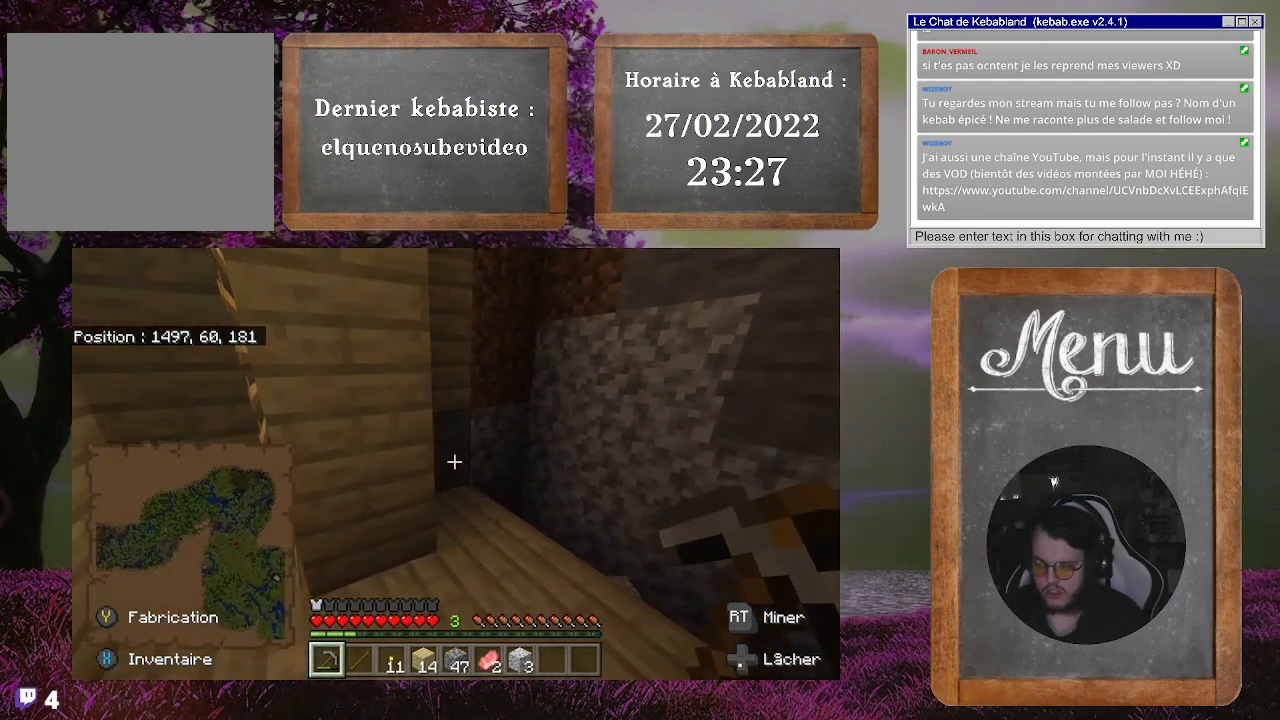
{"buttons": [], "left_stick": "center", "right_stick": "center", "events": []}
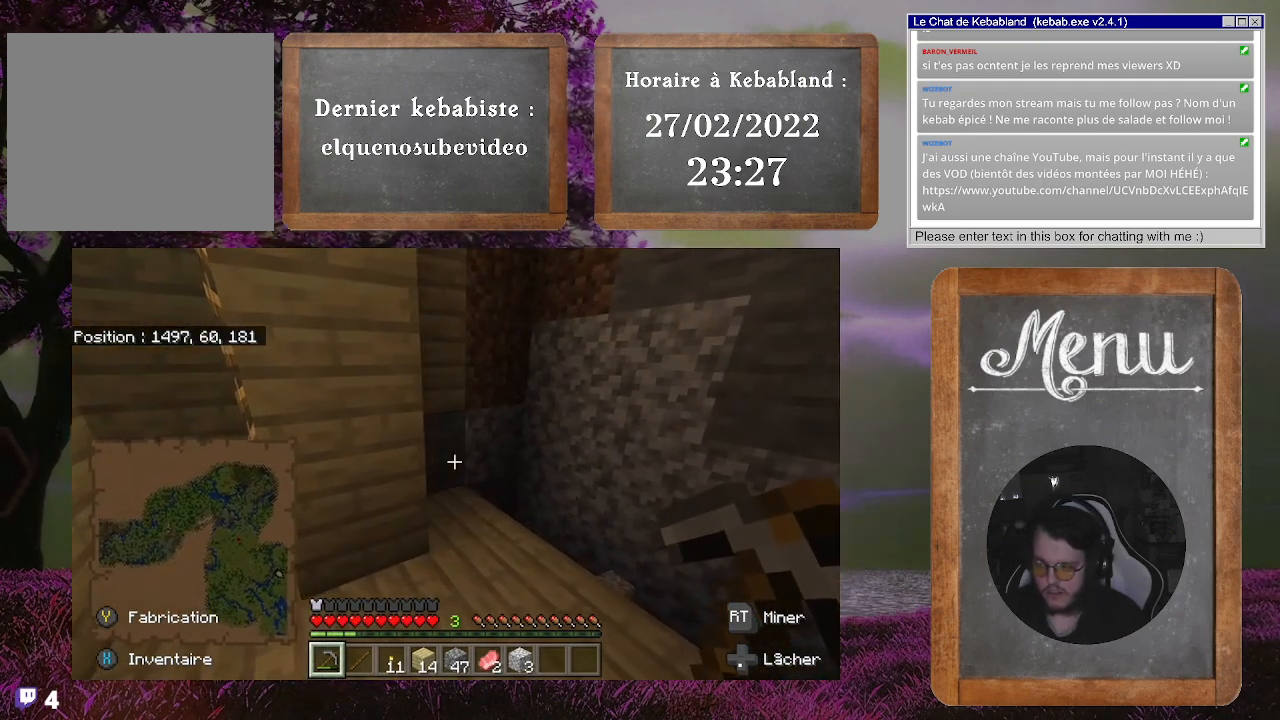
{"buttons": [], "left_stick": "center", "right_stick": "center", "events": []}
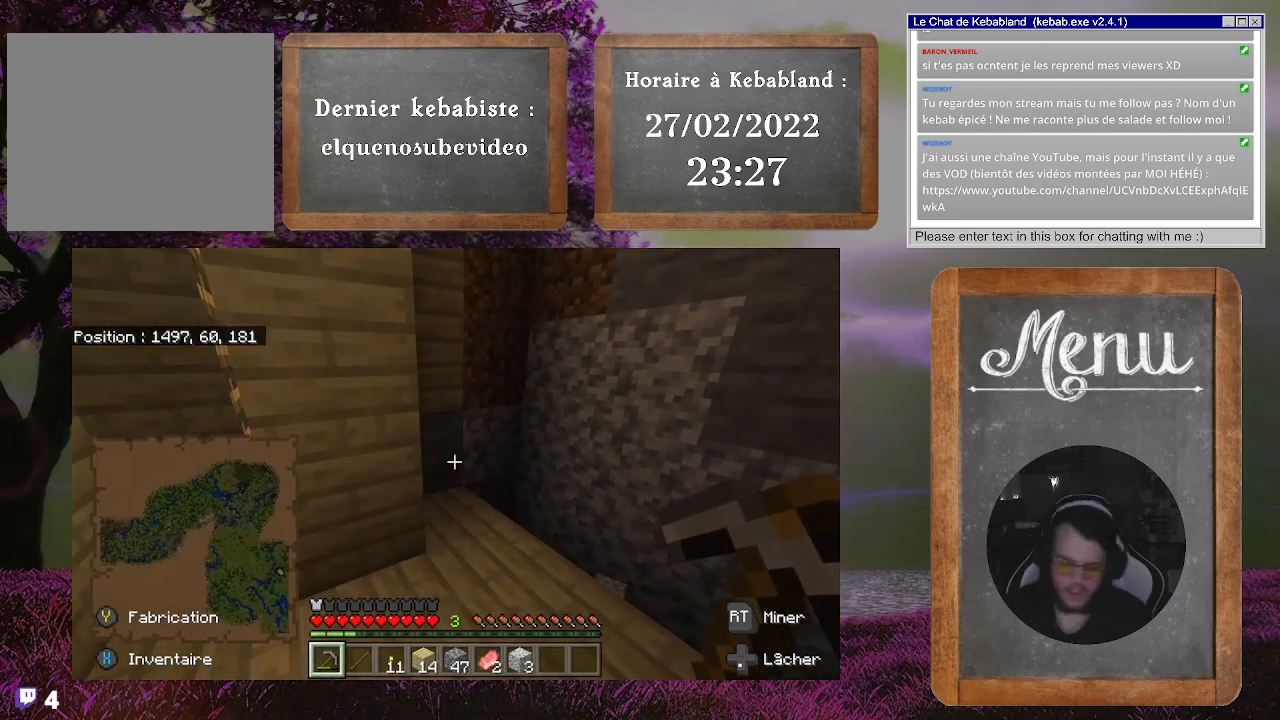
{"buttons": [], "left_stick": "center", "right_stick": "center", "events": []}
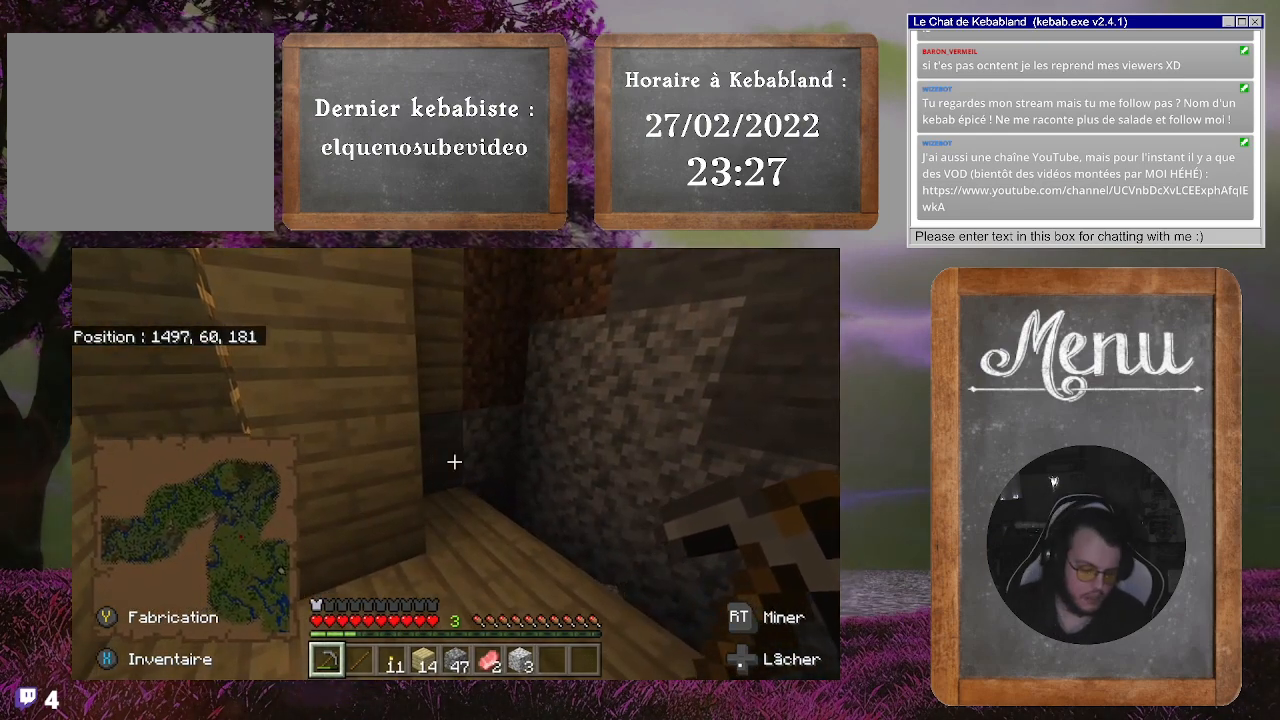
{"buttons": [], "left_stick": "center", "right_stick": "center", "events": []}
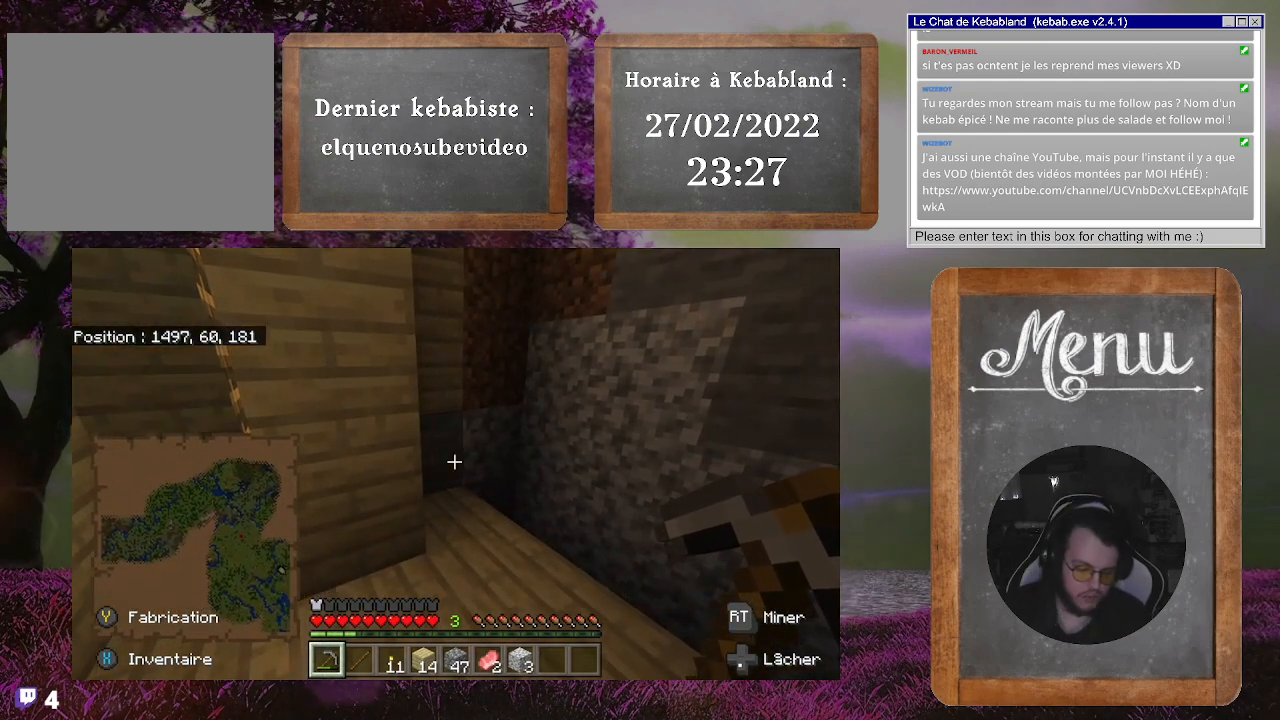
{"buttons": [], "left_stick": "center", "right_stick": "center", "events": []}
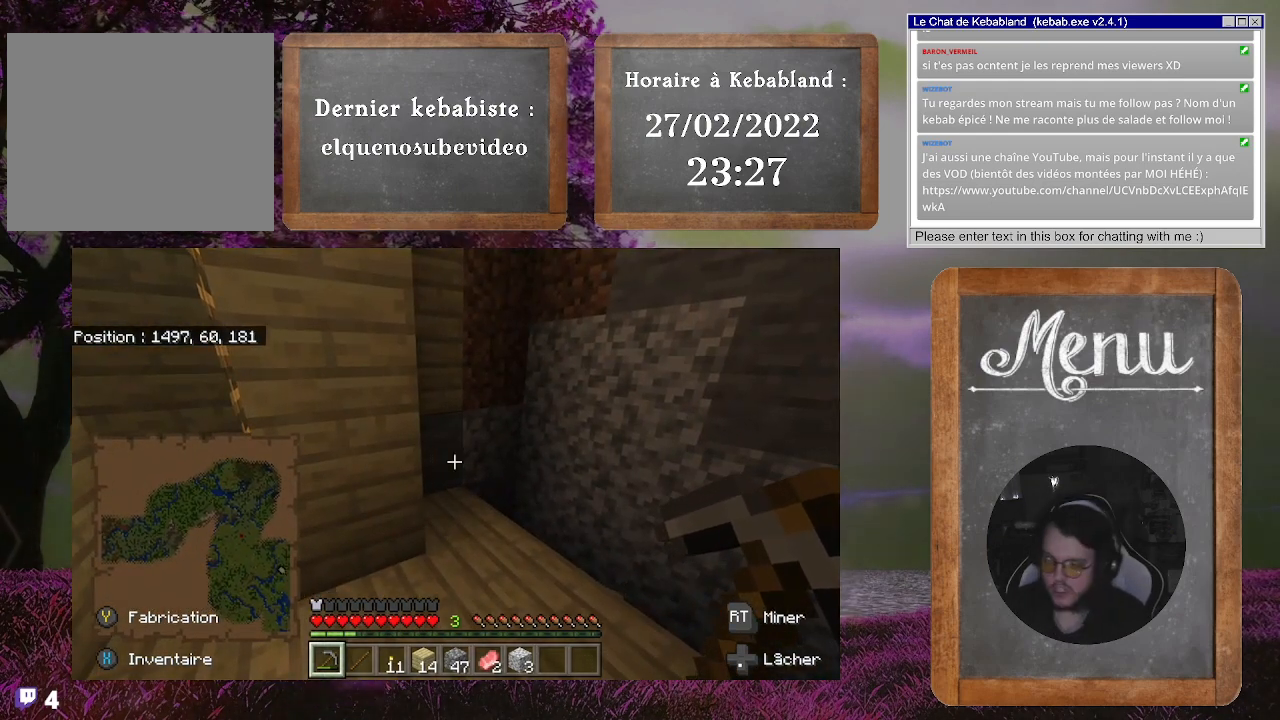
{"buttons": [], "left_stick": "center", "right_stick": "center", "events": []}
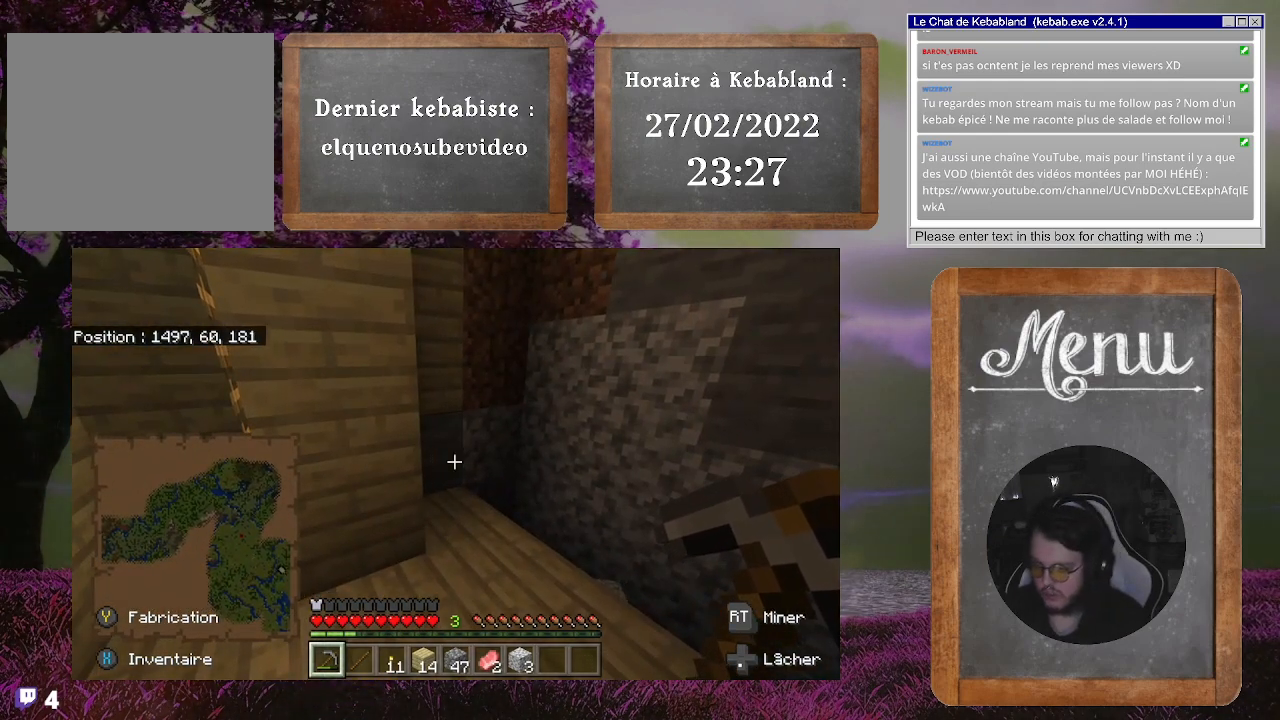
{"buttons": [], "left_stick": "center", "right_stick": "center", "events": []}
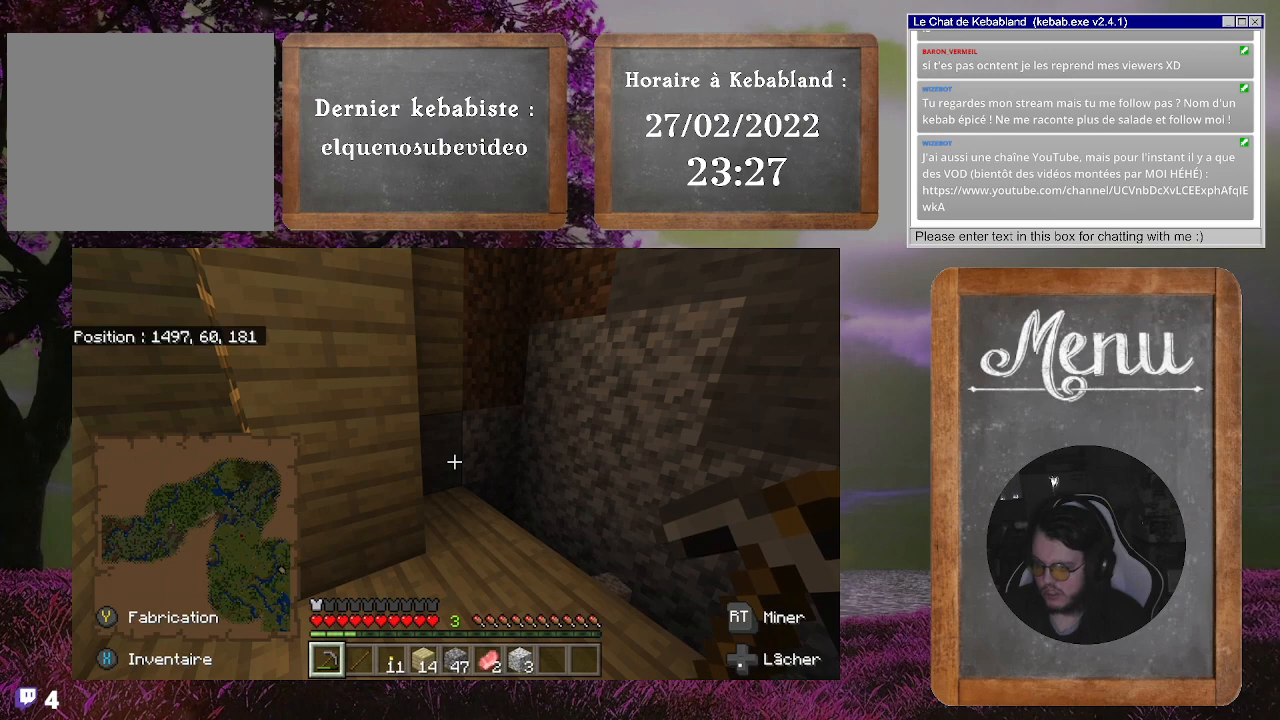
{"buttons": [], "left_stick": "center", "right_stick": "center", "events": []}
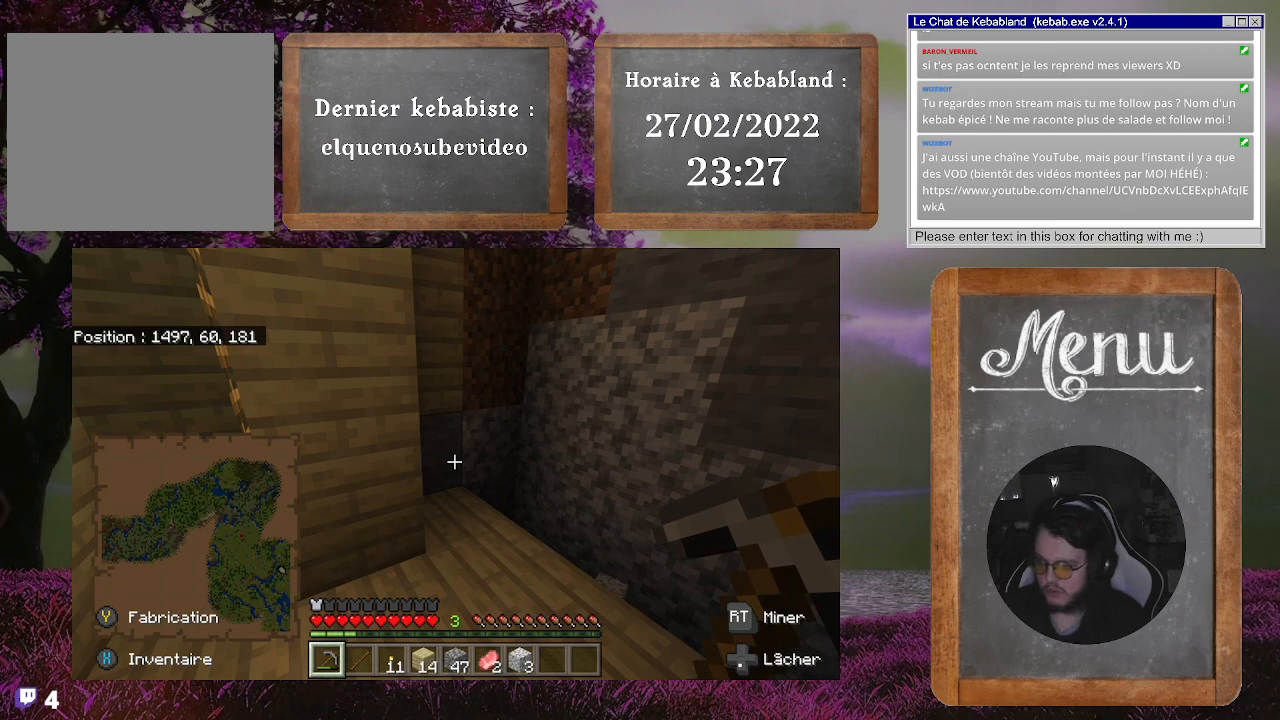
{"buttons": [], "left_stick": "center", "right_stick": "center", "events": []}
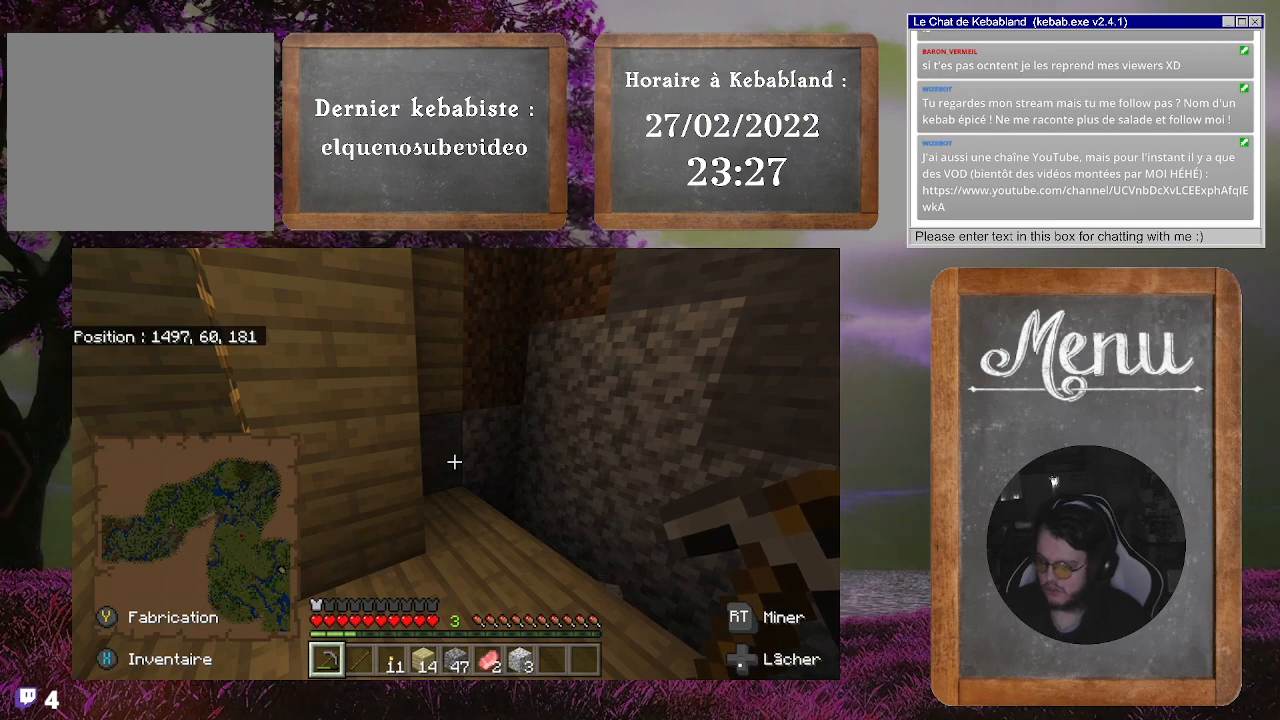
{"buttons": [], "left_stick": "center", "right_stick": "center", "events": []}
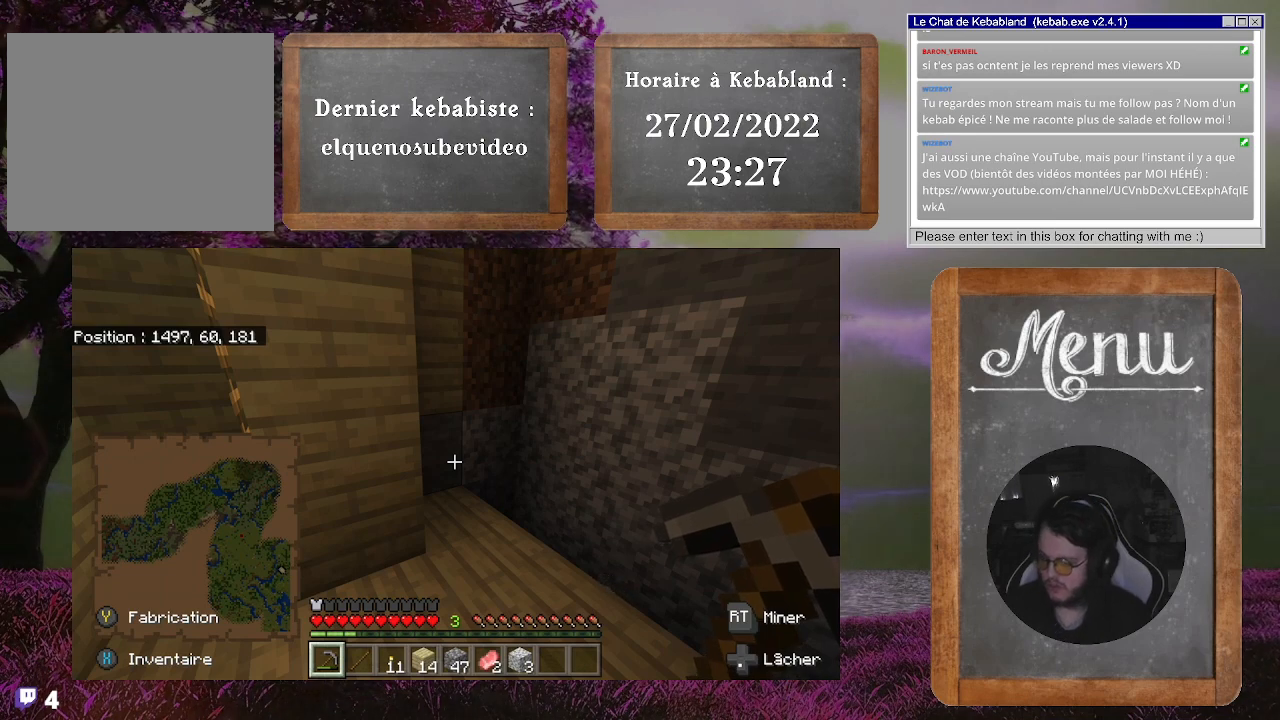
{"buttons": [], "left_stick": "center", "right_stick": "up-left", "events": [[367, "right_stick", "left"], [500, "right_stick", "up-left"]]}
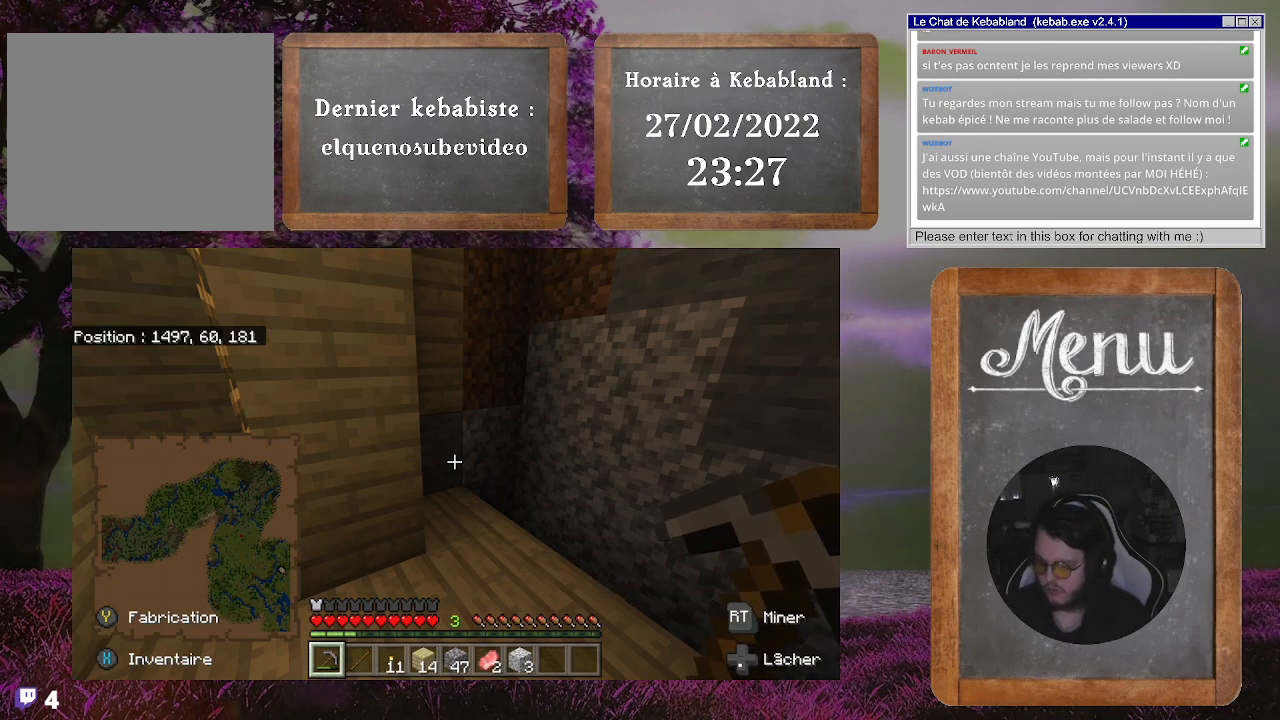
{"buttons": [], "left_stick": "up-right", "right_stick": "center", "events": [[100, "right_stick", "center"], [300, "left_stick", "up"], [400, "left_stick", "up-right"]]}
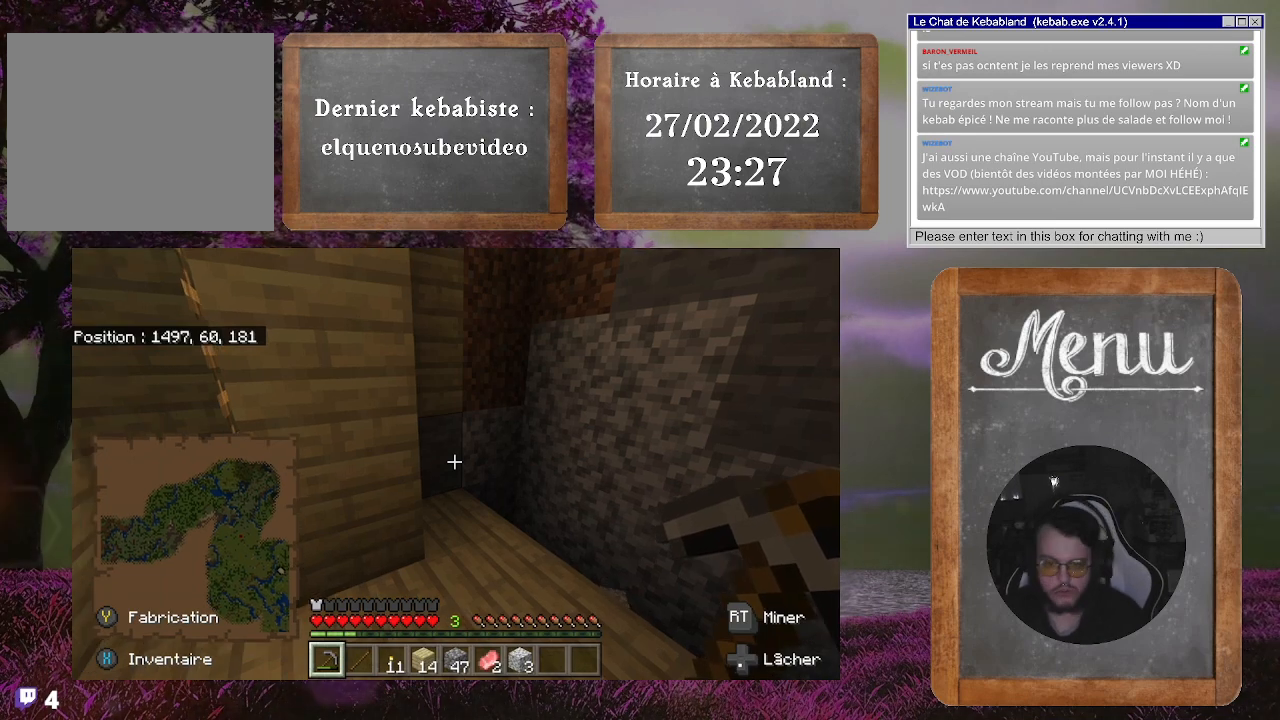
{"buttons": [], "left_stick": "center", "right_stick": "center", "events": [[33, "right_stick", "down-left"], [267, "right_stick", "center"], [300, "left_stick", "center"]]}
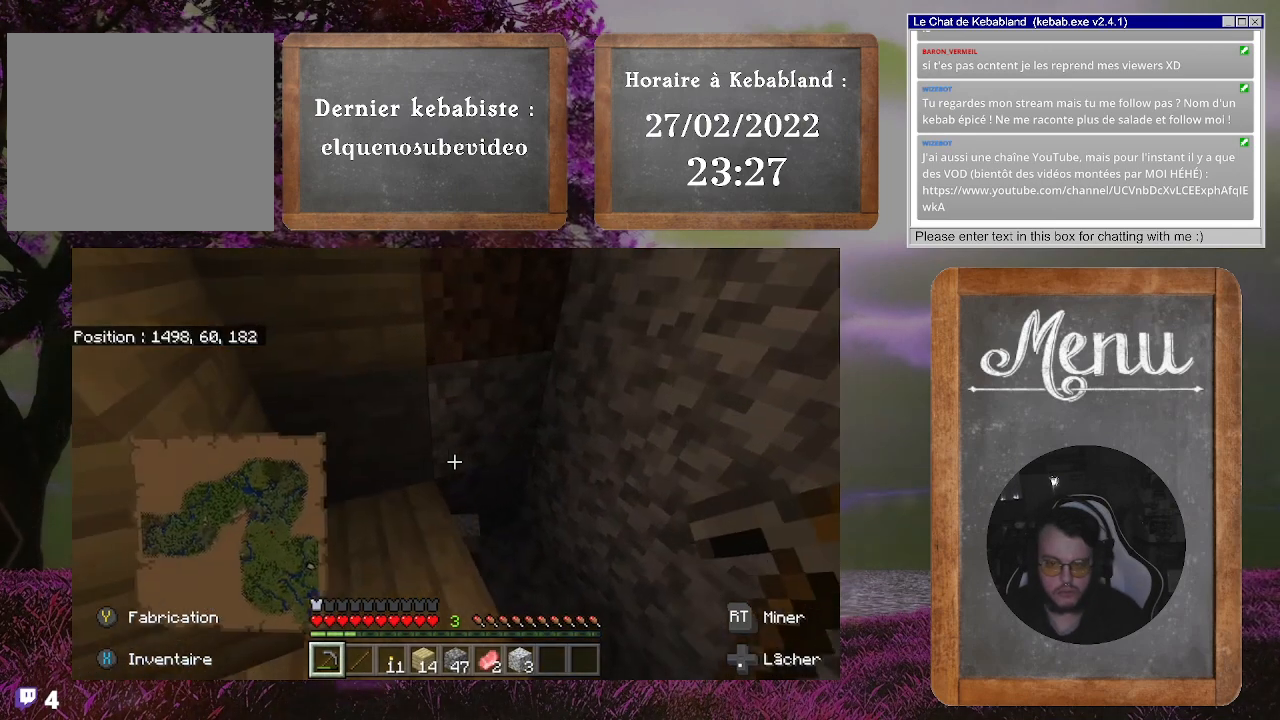
{"buttons": ["R2"], "left_stick": "center", "right_stick": "center", "events": [[167, "right_stick", "up"], [333, "right_stick", "center"], [367, "R2", "down"]]}
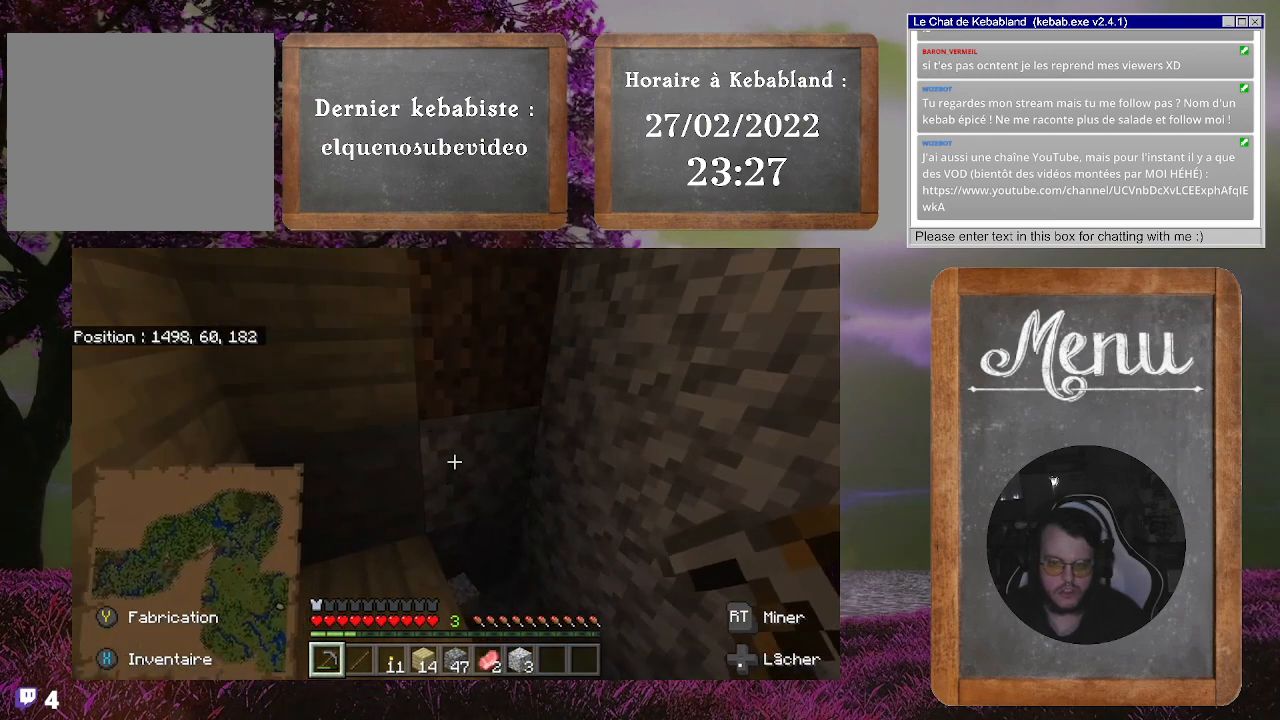
{"buttons": ["R2"], "left_stick": "center", "right_stick": "left", "events": [[367, "right_stick", "left"]]}
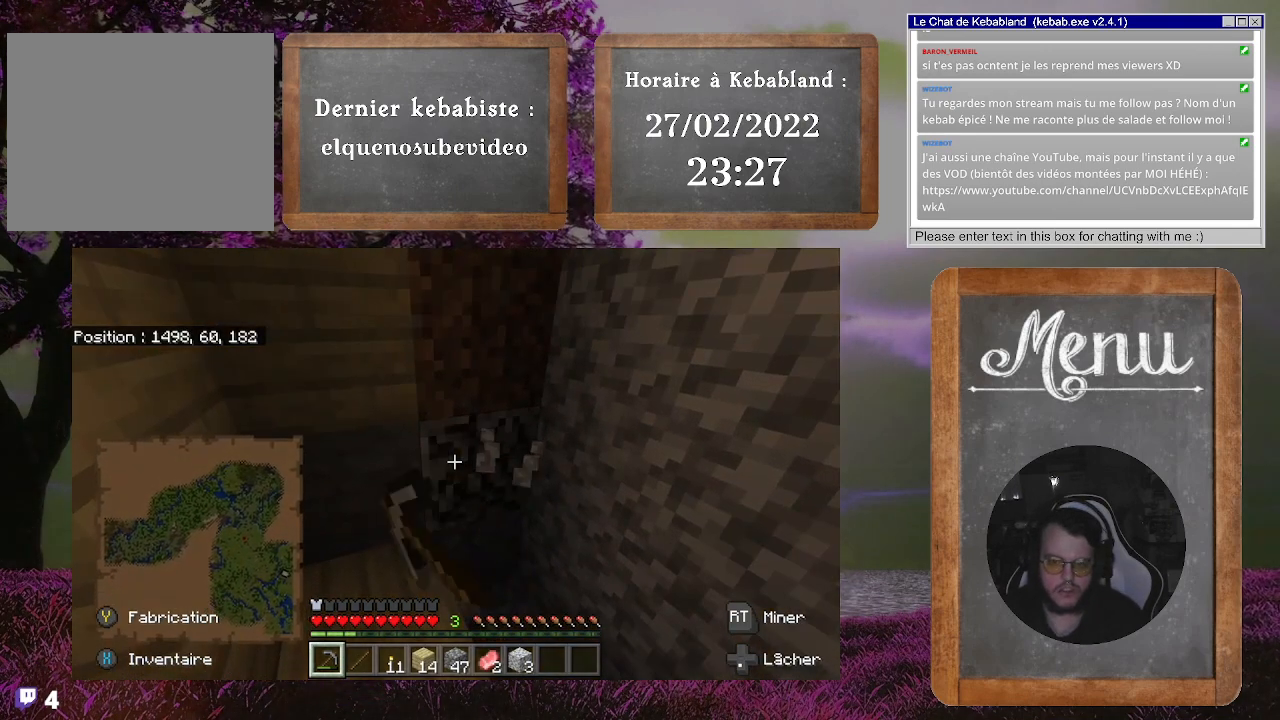
{"buttons": ["R2"], "left_stick": "center", "right_stick": "center", "events": [[133, "right_stick", "center"]]}
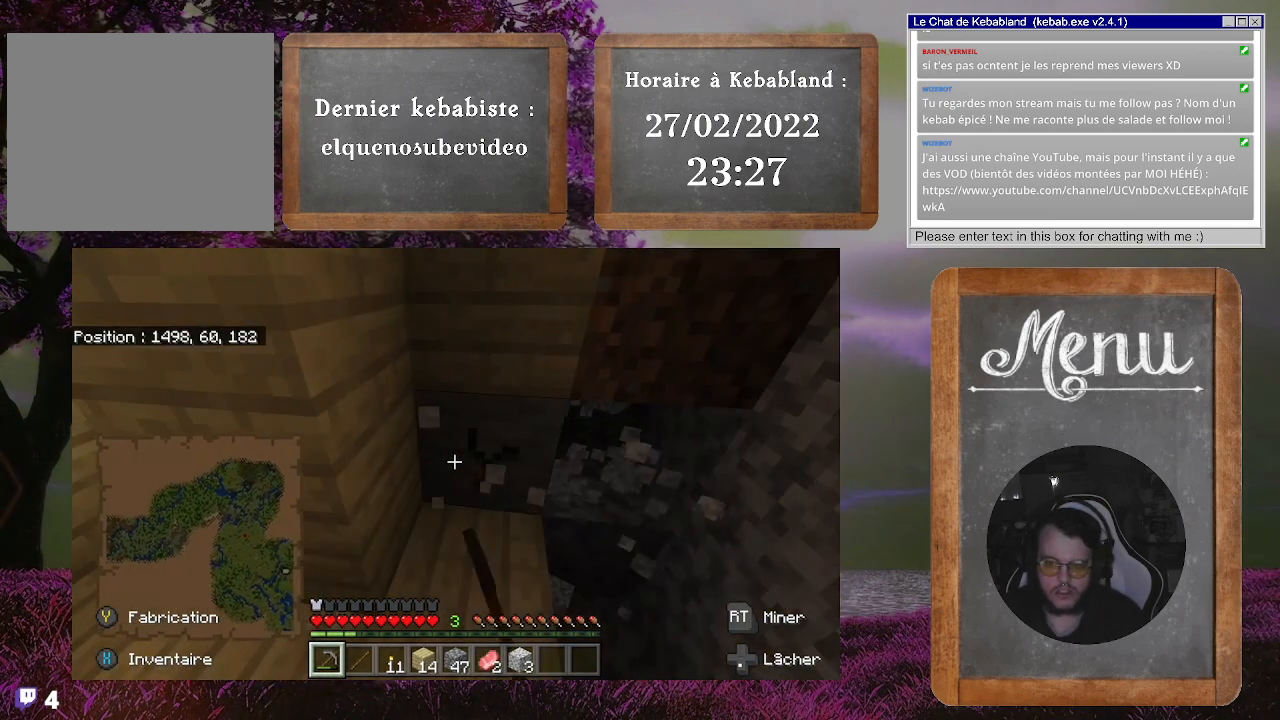
{"buttons": ["R2"], "left_stick": "center", "right_stick": "center", "events": [[233, "right_stick", "right"], [433, "right_stick", "center"]]}
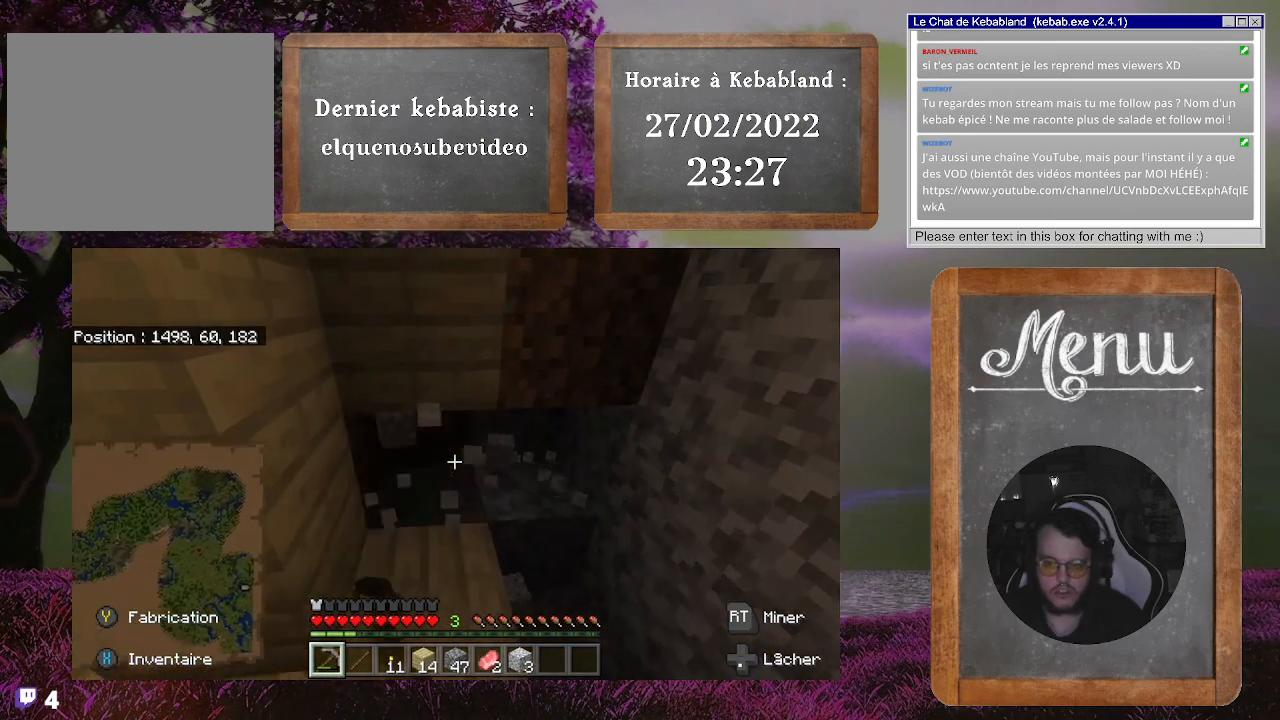
{"buttons": [], "left_stick": "center", "right_stick": "down", "events": [[400, "R2", "up"], [433, "right_stick", "down"]]}
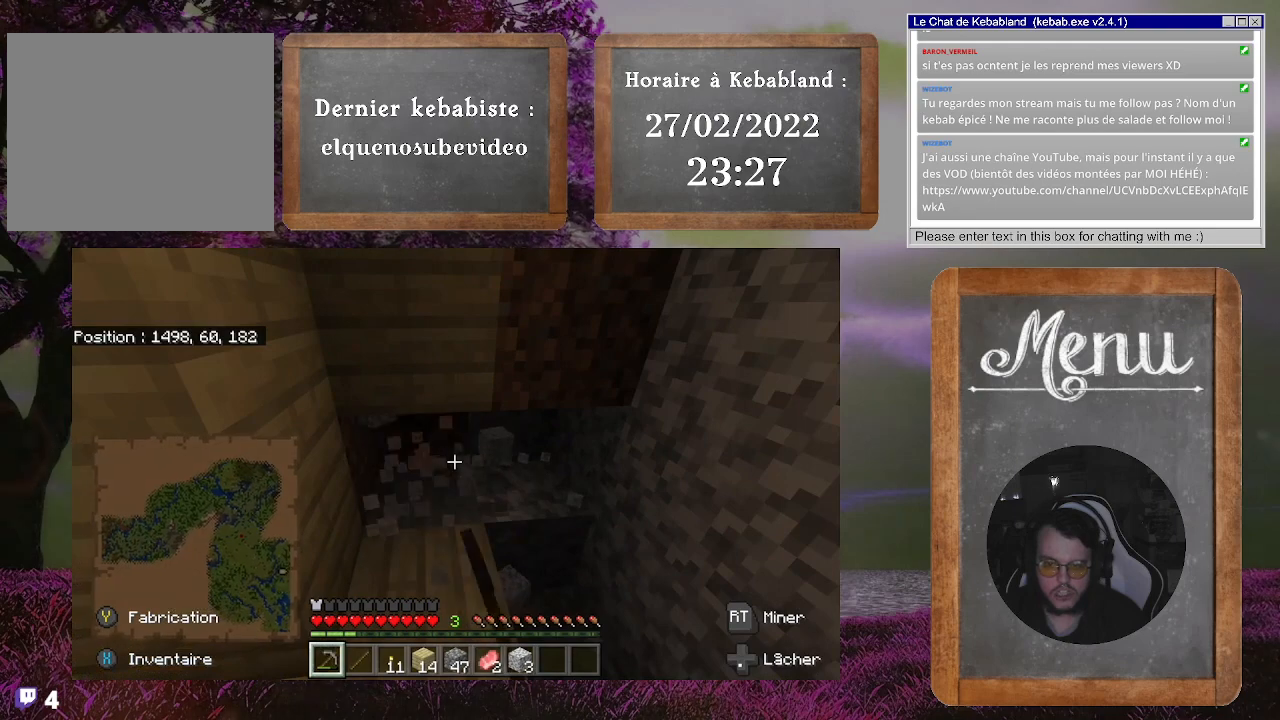
{"buttons": [], "left_stick": "up-left", "right_stick": "right", "events": [[67, "left_stick", "up"], [167, "right_stick", "down-right"], [300, "left_stick", "up-left"], [433, "right_stick", "right"]]}
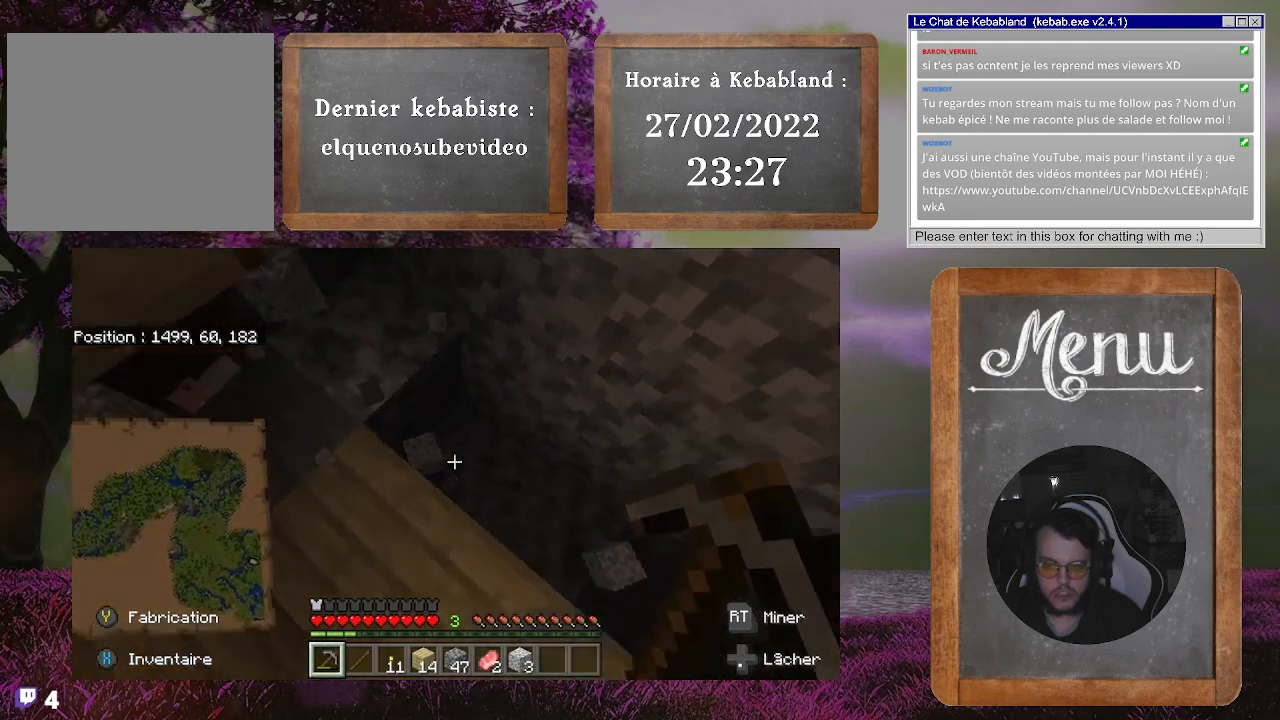
{"buttons": [], "left_stick": "center", "right_stick": "right", "events": [[33, "left_stick", "center"], [200, "right_stick", "center"], [500, "right_stick", "right"]]}
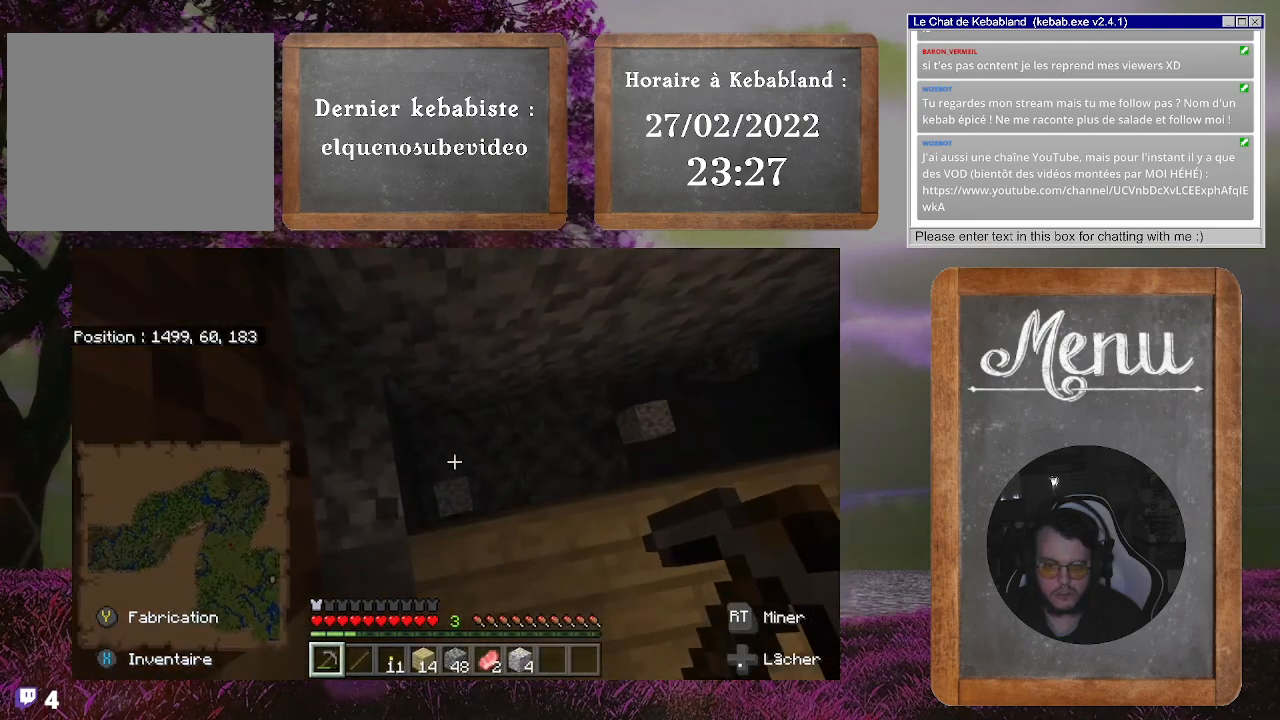
{"buttons": [], "left_stick": "up", "right_stick": "center", "events": [[100, "left_stick", "up"], [133, "right_stick", "up-right"], [500, "right_stick", "center"]]}
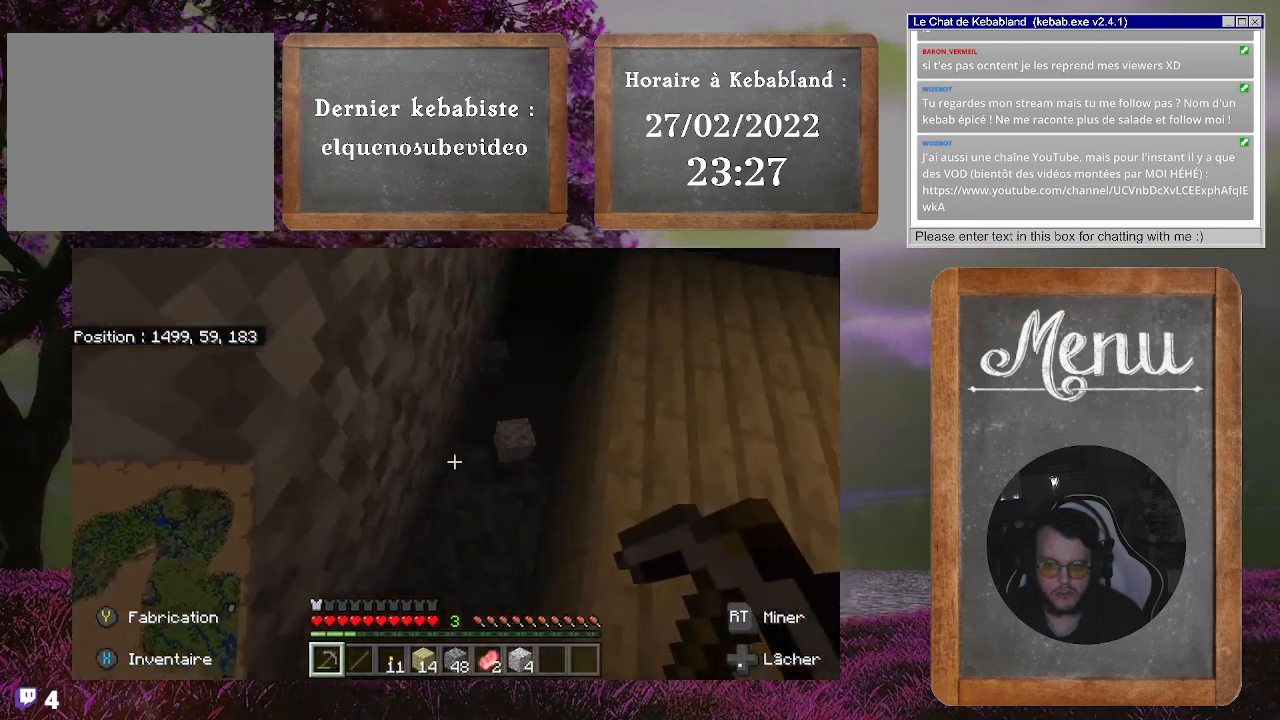
{"buttons": [], "left_stick": "up-left", "right_stick": "center", "events": [[67, "right_stick", "up-right"], [333, "right_stick", "center"], [367, "left_stick", "up-left"]]}